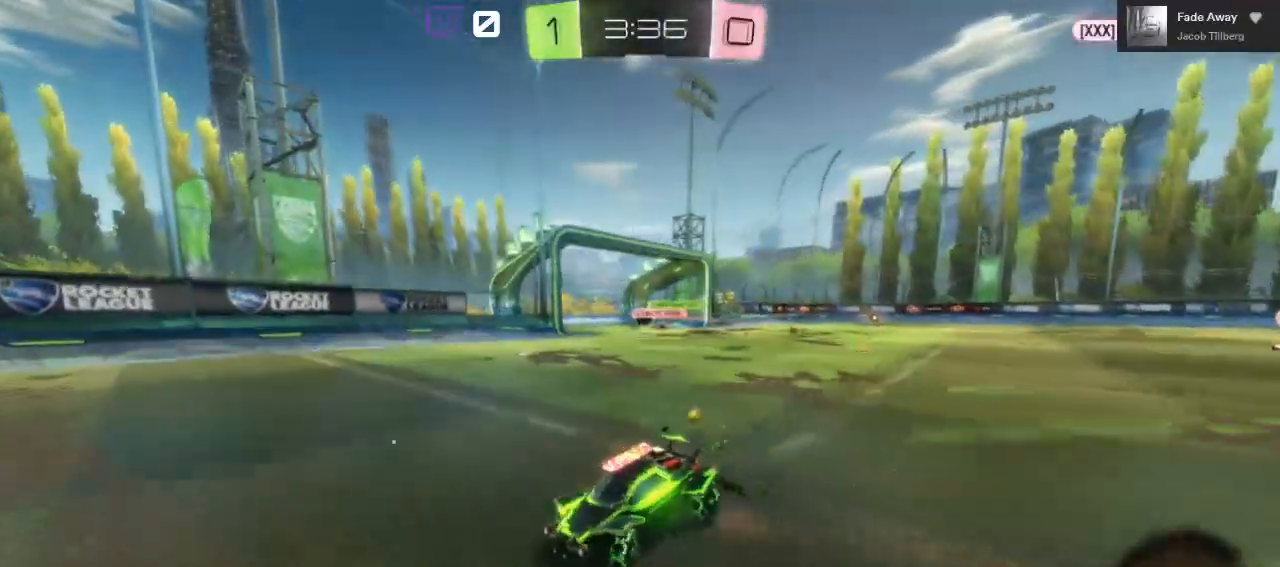
Gameplay with a controller (Xbox layout); each line is a JSON object with the inputs held at the frame after it. "events" lists button and stick changes between this image and that frame as [ms after this image, input, new state], when the widget could be followed in between.
{"buttons": ["L1", "R2", "L3"], "left_stick": "left", "right_stick": "center", "events": []}
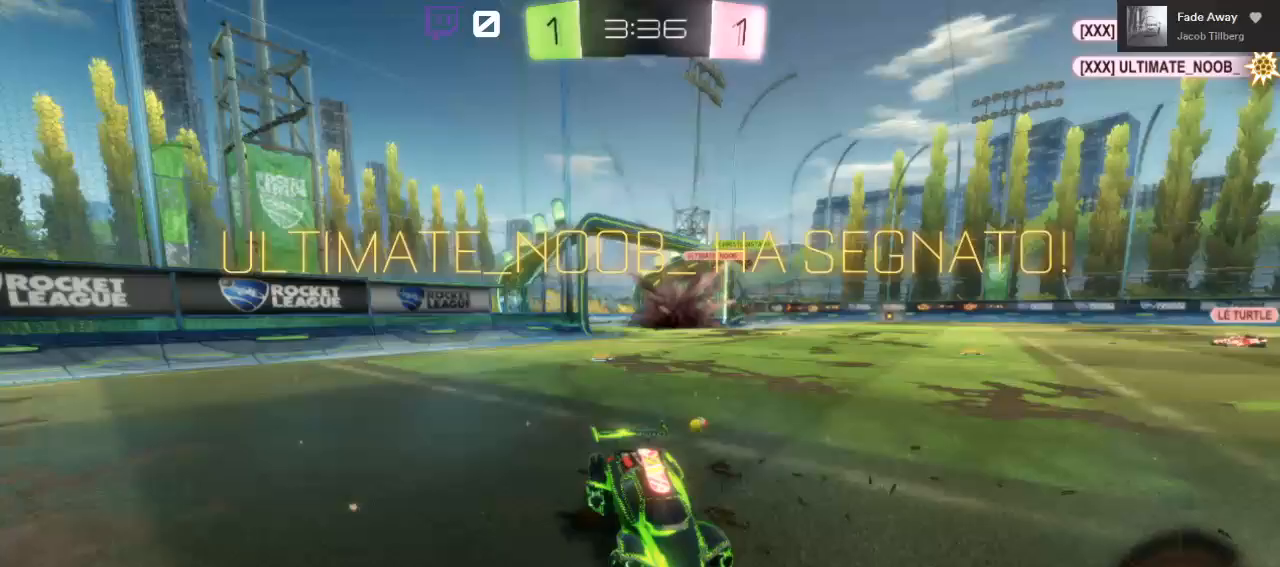
{"buttons": ["L1", "R2", "L3"], "left_stick": "left", "right_stick": "center", "events": []}
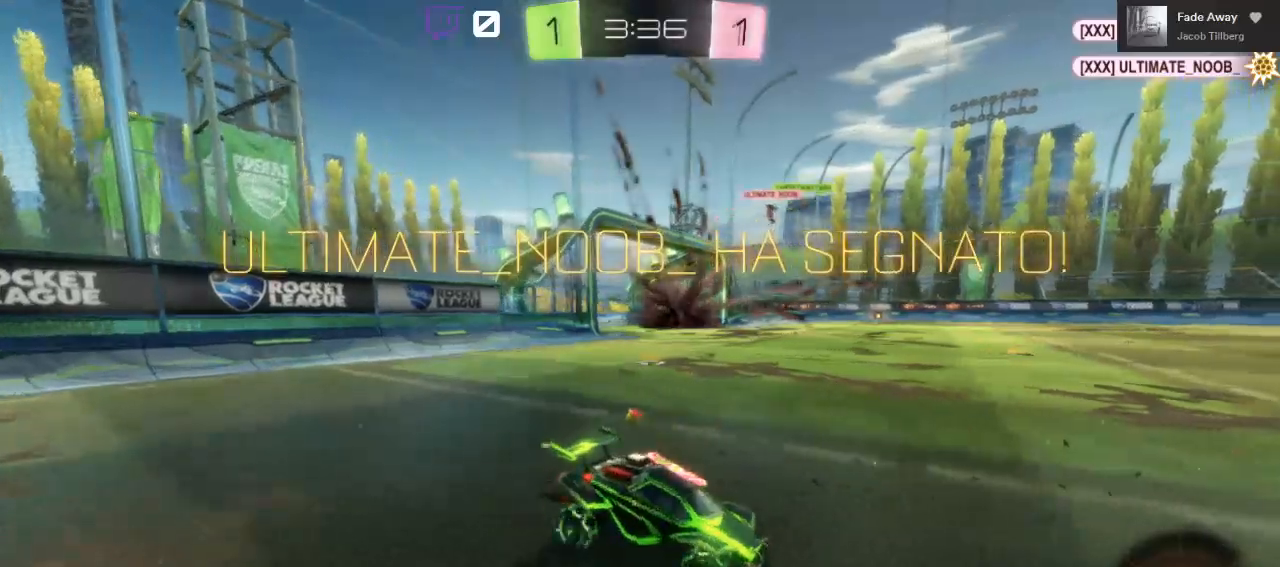
{"buttons": ["L1", "R2", "L3"], "left_stick": "down-right", "right_stick": "center", "events": [[50, "A", "down"], [167, "left_stick", "down"], [433, "left_stick", "down-right"], [483, "A", "up"]]}
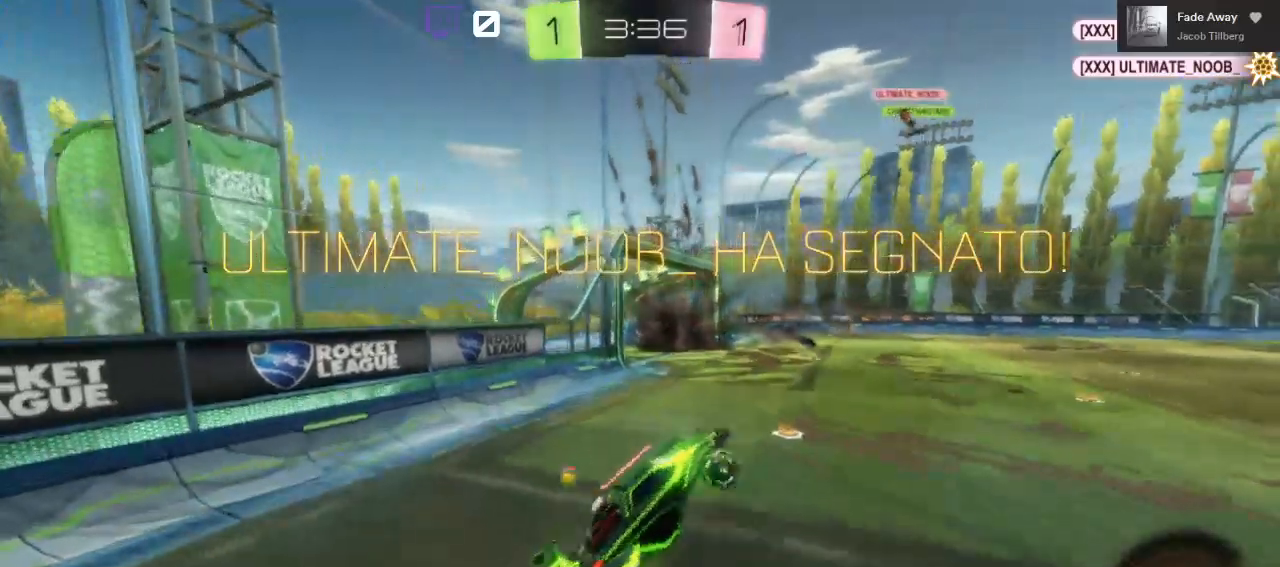
{"buttons": ["L1"], "left_stick": "right", "right_stick": "center", "events": [[50, "R2", "up"], [400, "left_stick", "right"], [450, "L3", "up"]]}
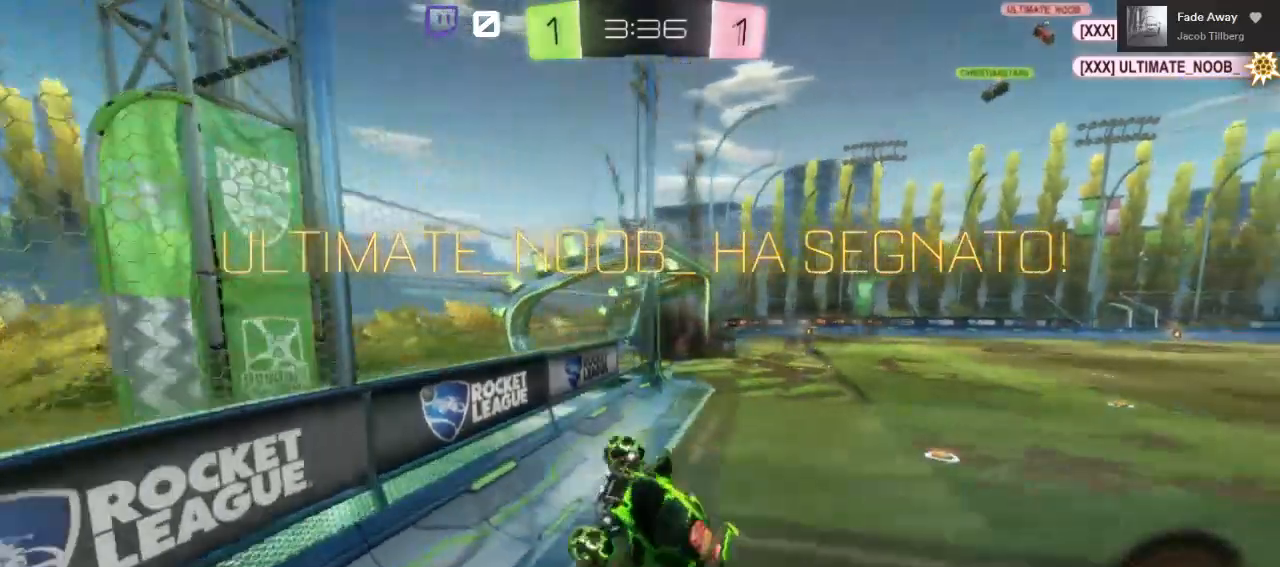
{"buttons": [], "left_stick": "center", "right_stick": "center", "events": [[83, "L1", "up"], [133, "left_stick", "center"]]}
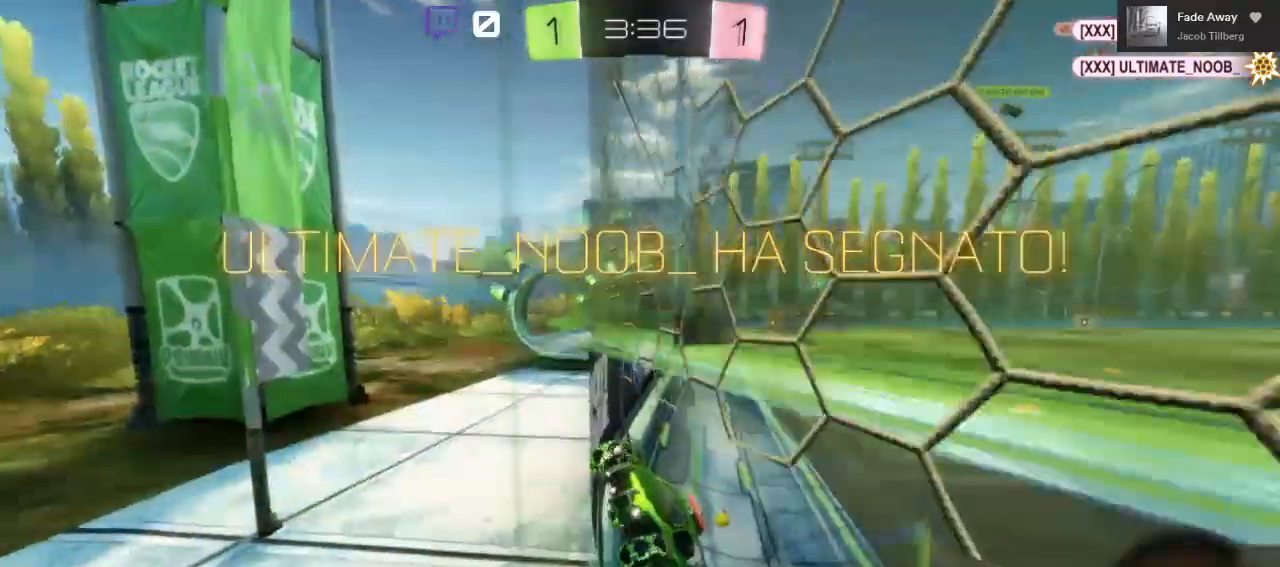
{"buttons": [], "left_stick": "center", "right_stick": "center", "events": [[350, "DPAD_RIGHT", "down"], [450, "DPAD_RIGHT", "up"]]}
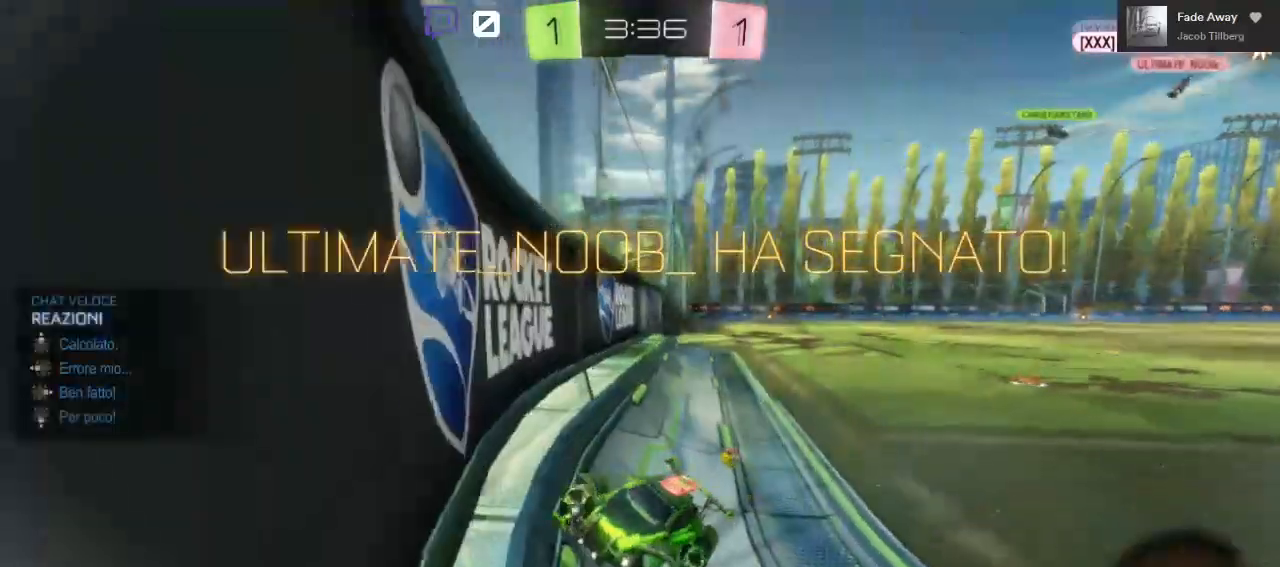
{"buttons": [], "left_stick": "center", "right_stick": "center", "events": [[33, "DPAD_DOWN", "down"], [117, "DPAD_DOWN", "up"]]}
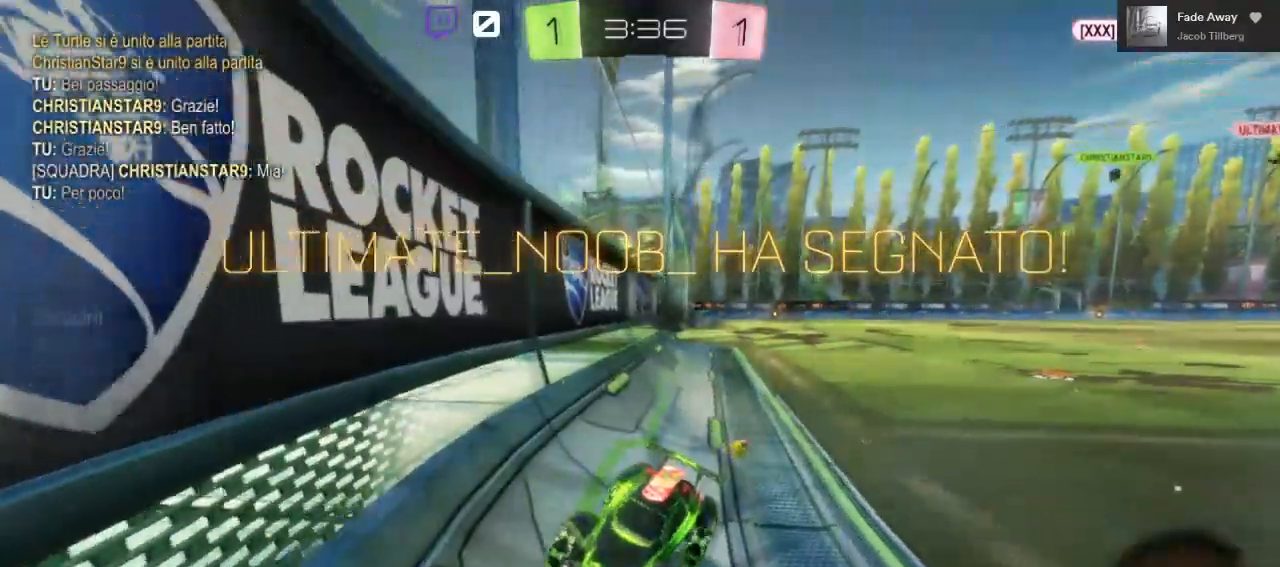
{"buttons": [], "left_stick": "center", "right_stick": "center", "events": []}
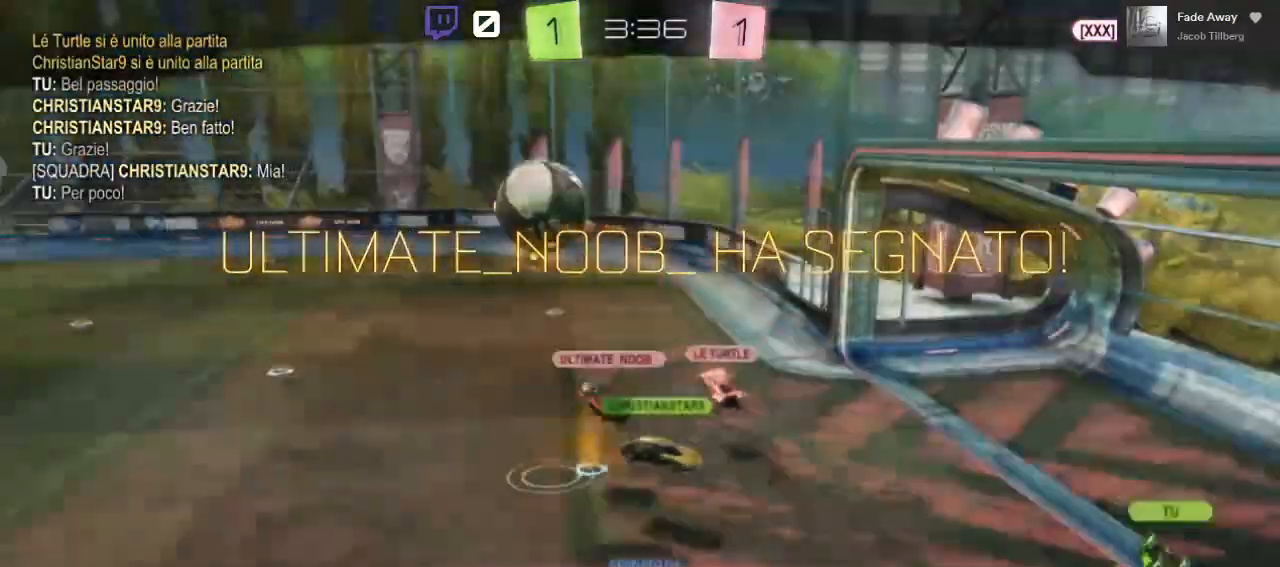
{"buttons": [], "left_stick": "center", "right_stick": "center", "events": []}
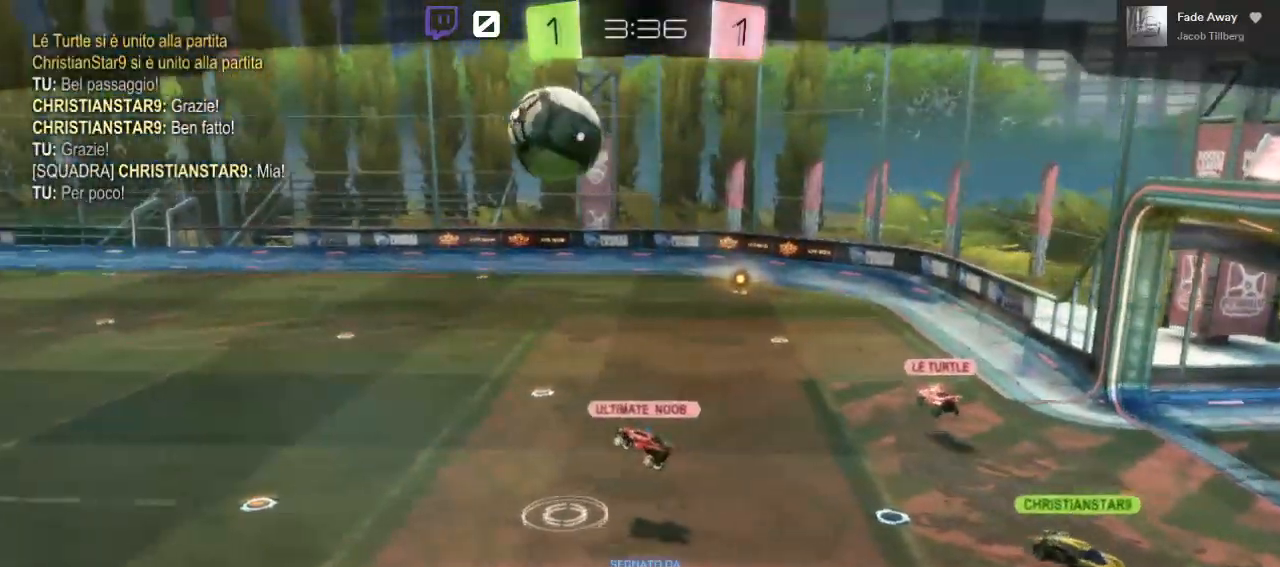
{"buttons": [], "left_stick": "center", "right_stick": "center", "events": []}
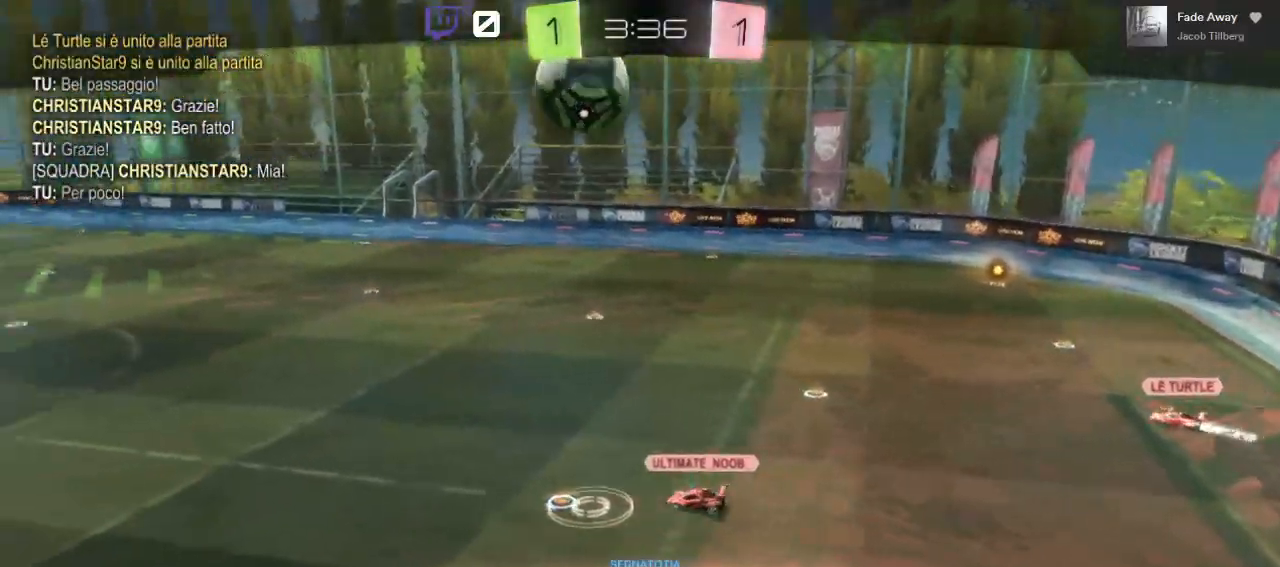
{"buttons": [], "left_stick": "center", "right_stick": "center", "events": []}
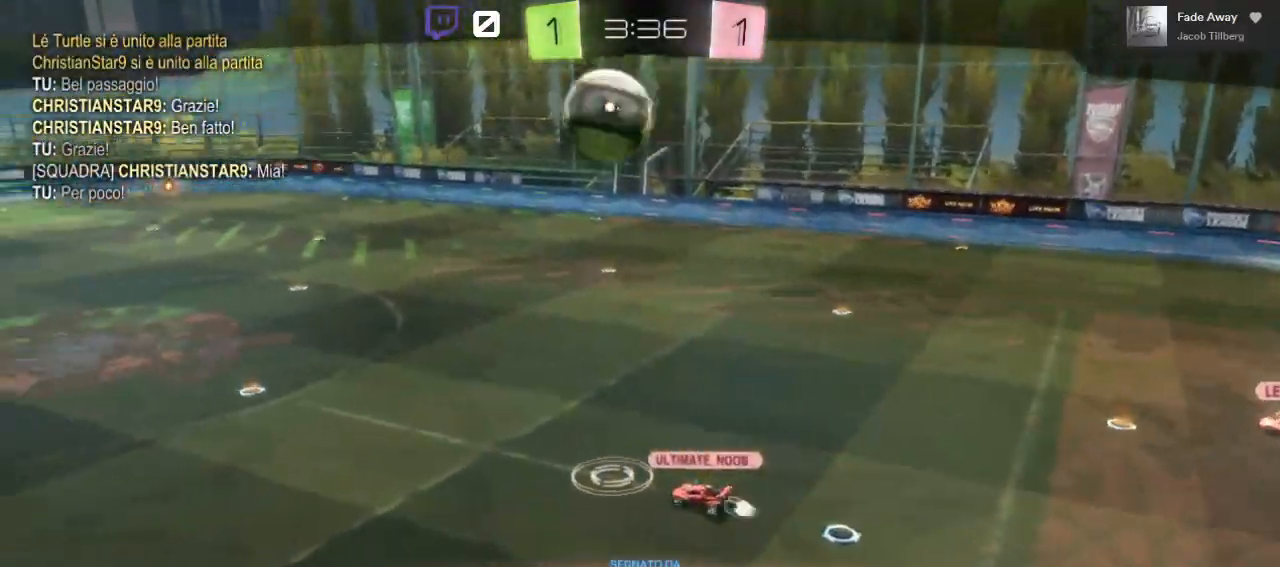
{"buttons": [], "left_stick": "center", "right_stick": "center", "events": []}
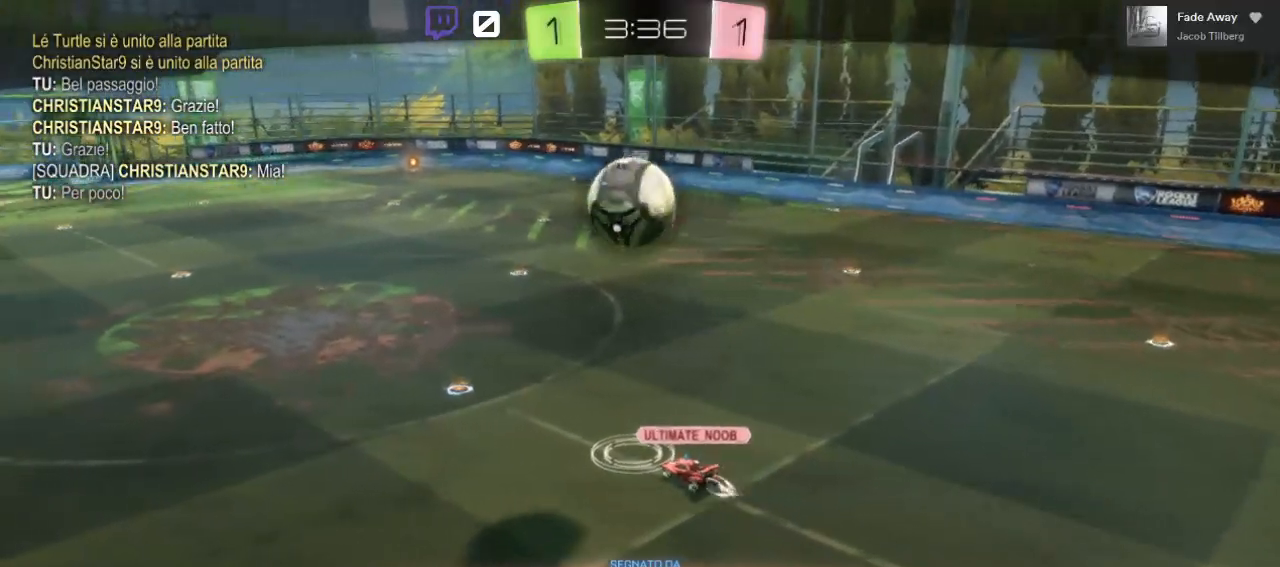
{"buttons": [], "left_stick": "center", "right_stick": "center", "events": []}
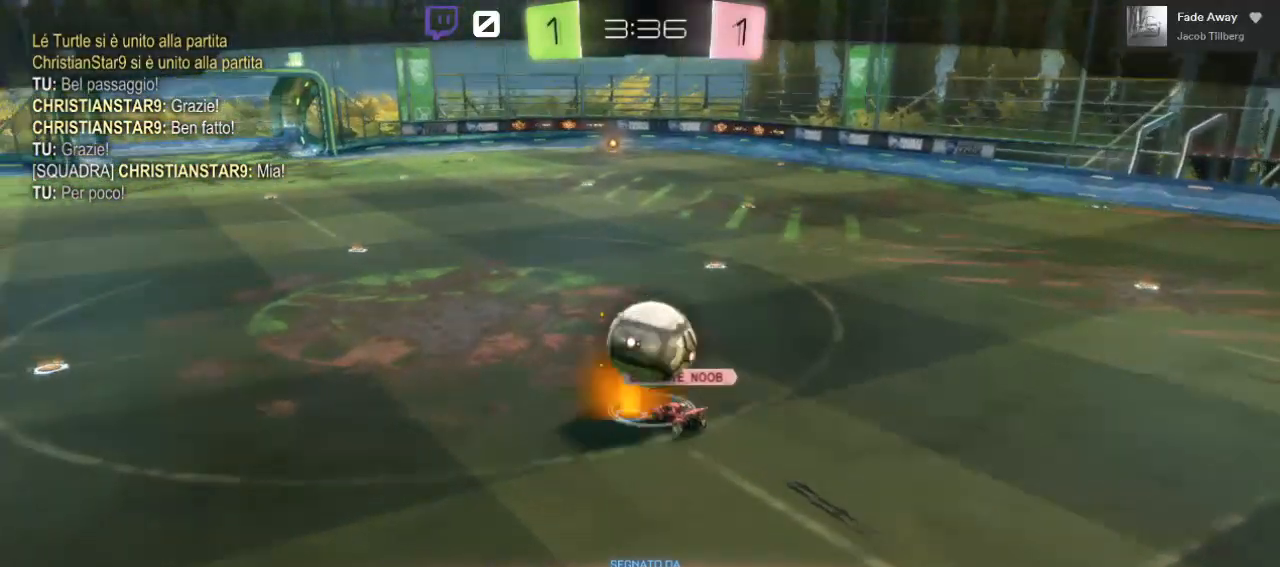
{"buttons": [], "left_stick": "center", "right_stick": "center", "events": []}
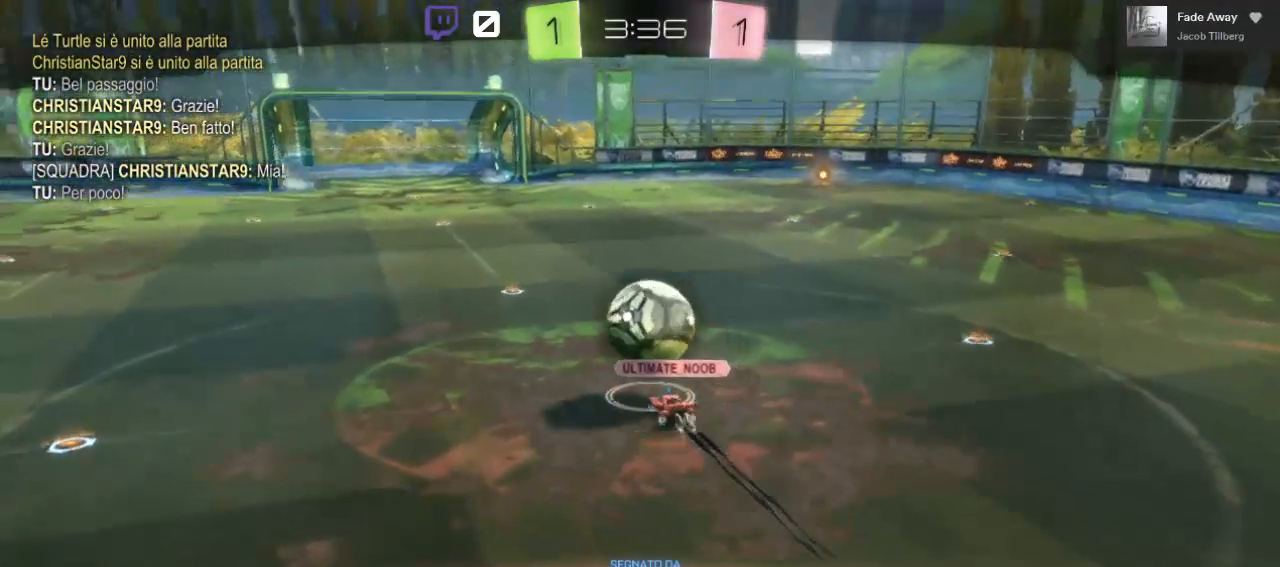
{"buttons": [], "left_stick": "center", "right_stick": "center", "events": []}
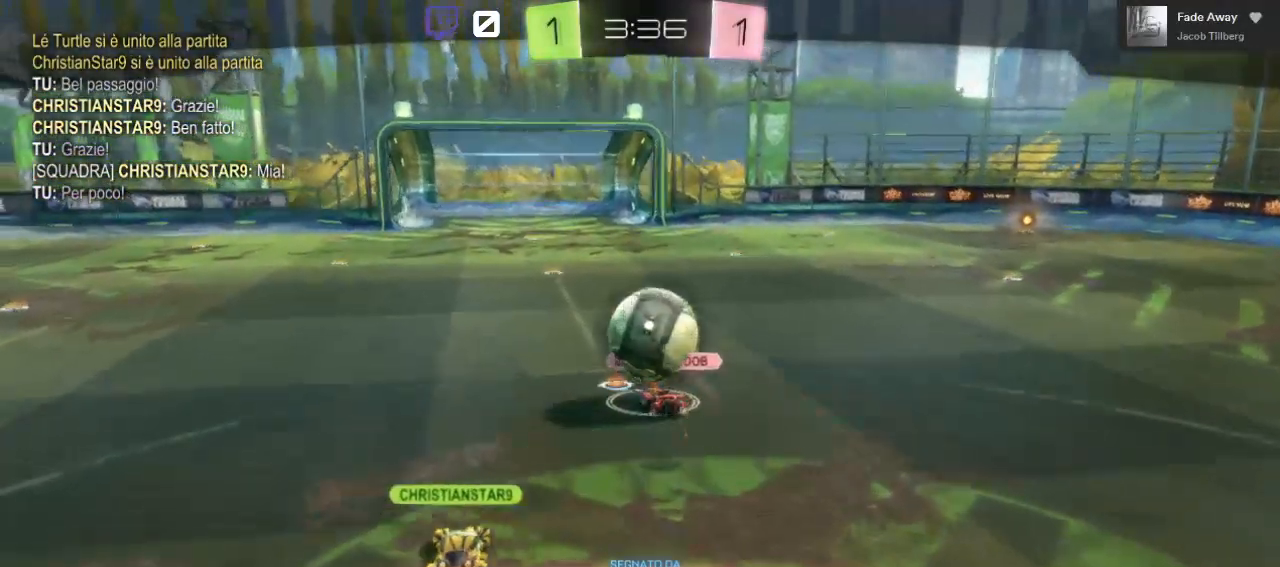
{"buttons": [], "left_stick": "center", "right_stick": "center", "events": [[283, "A", "down"], [433, "A", "up"]]}
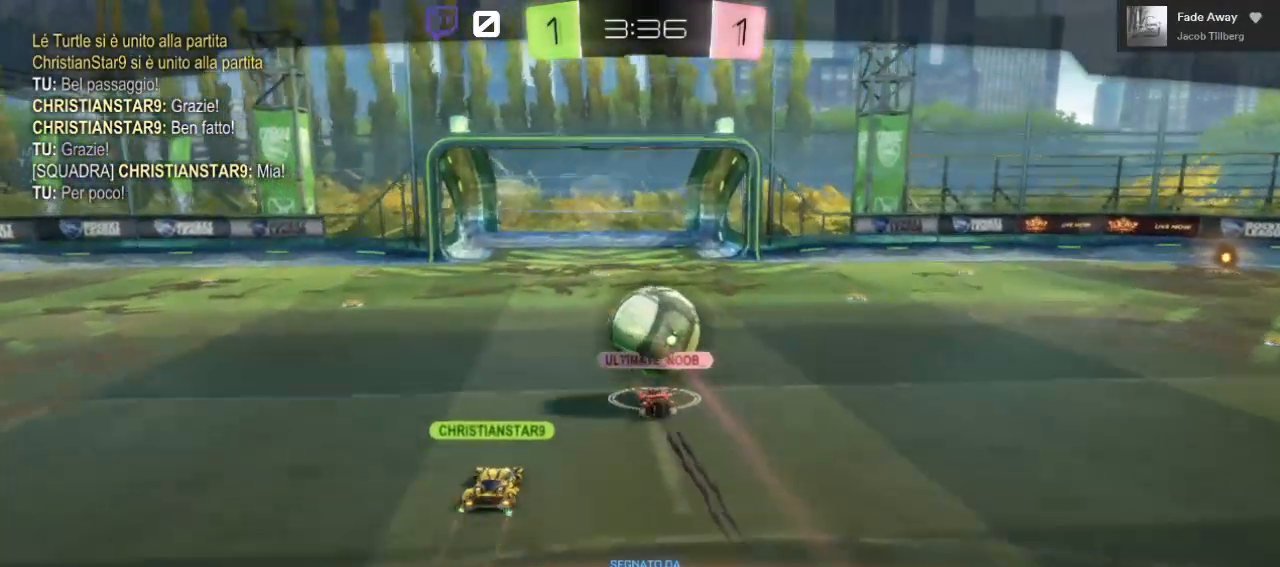
{"buttons": [], "left_stick": "center", "right_stick": "center", "events": []}
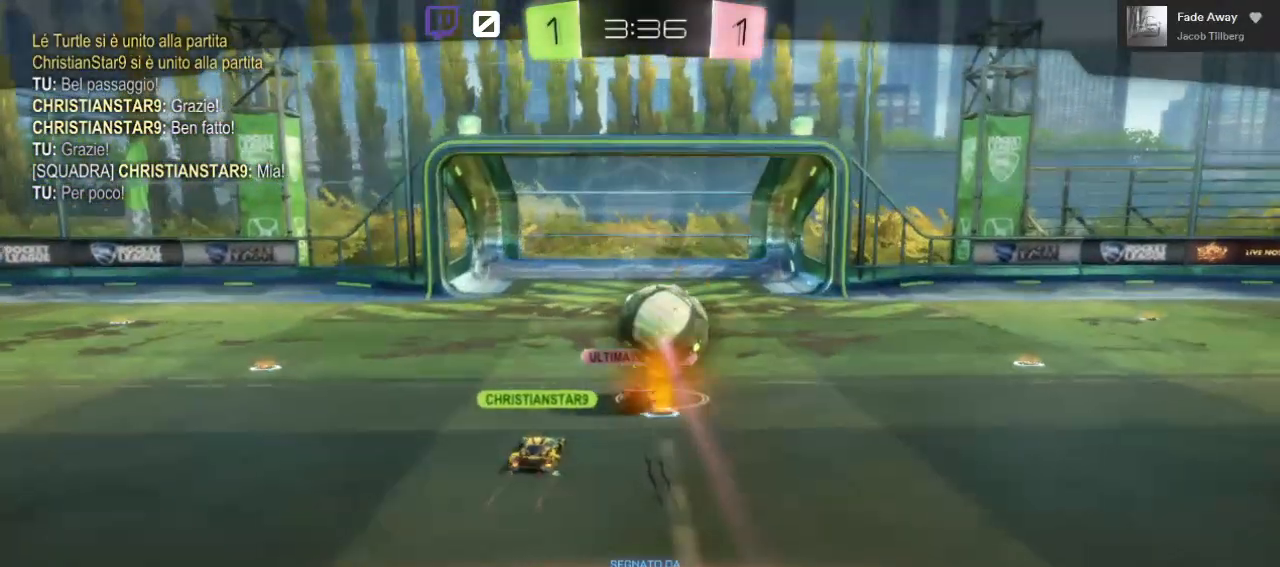
{"buttons": [], "left_stick": "center", "right_stick": "center", "events": []}
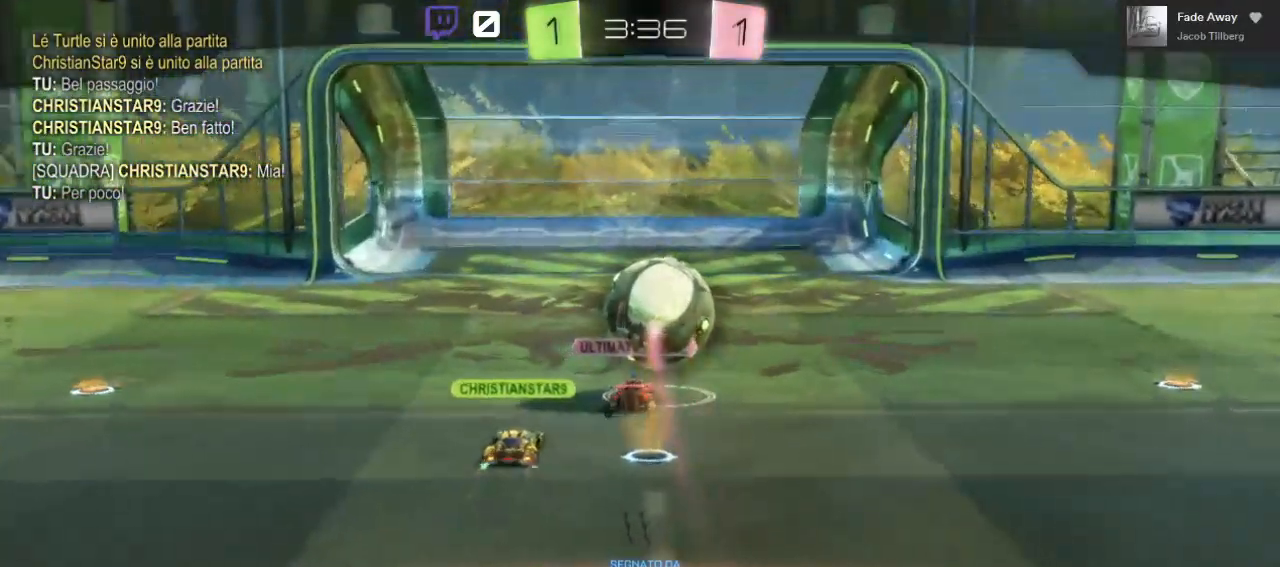
{"buttons": [], "left_stick": "center", "right_stick": "center", "events": []}
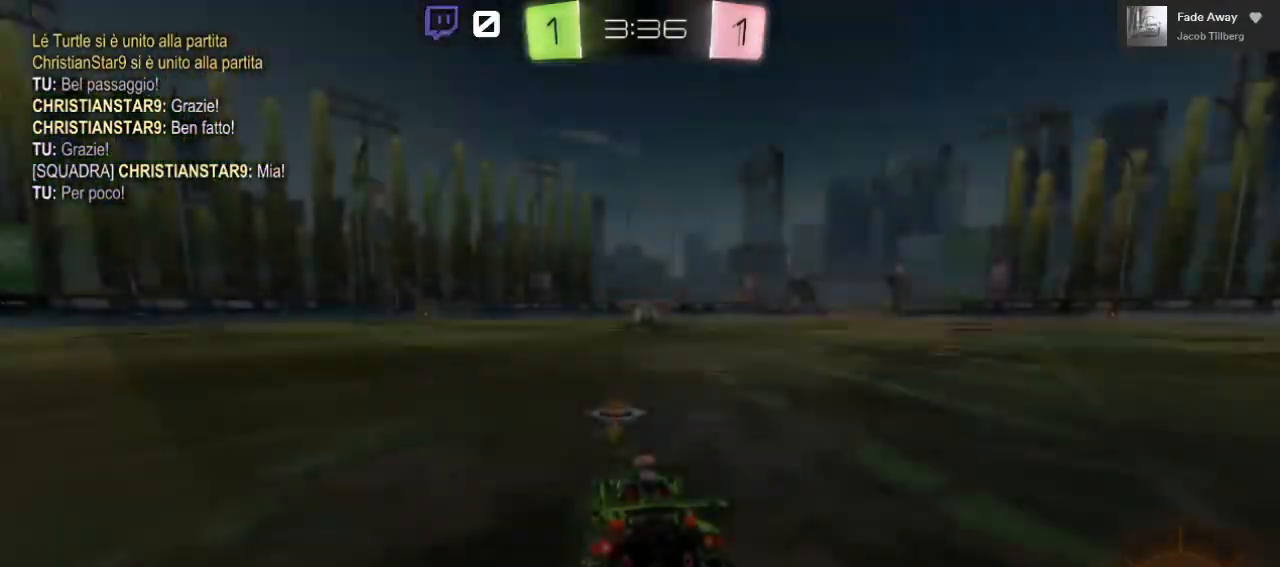
{"buttons": [], "left_stick": "center", "right_stick": "center", "events": []}
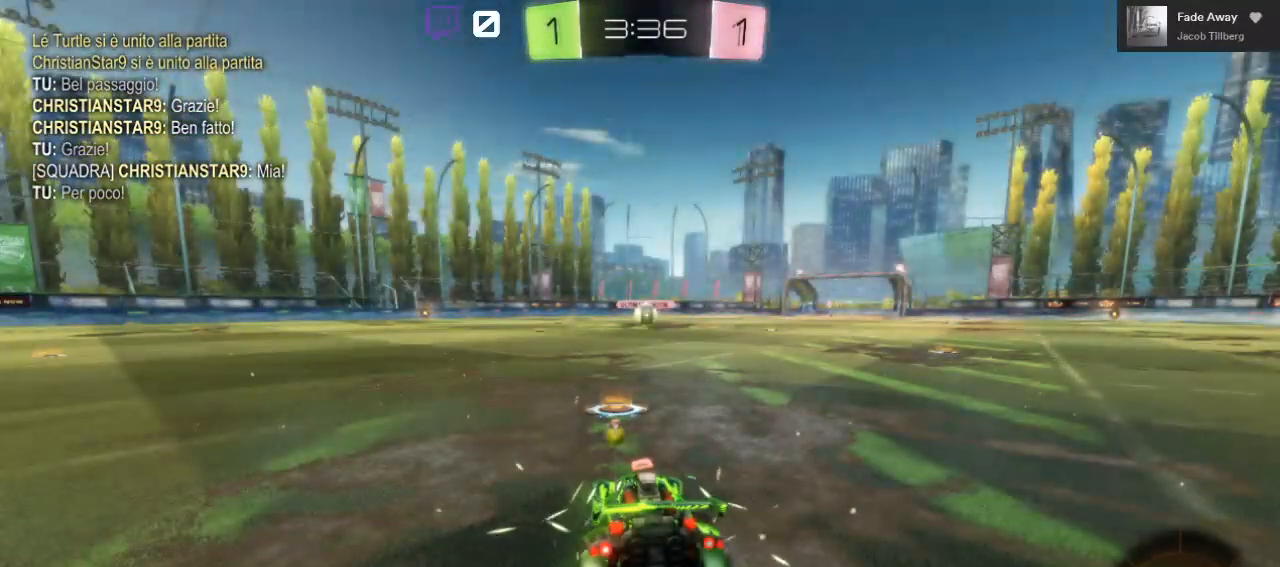
{"buttons": [], "left_stick": "center", "right_stick": "center", "events": []}
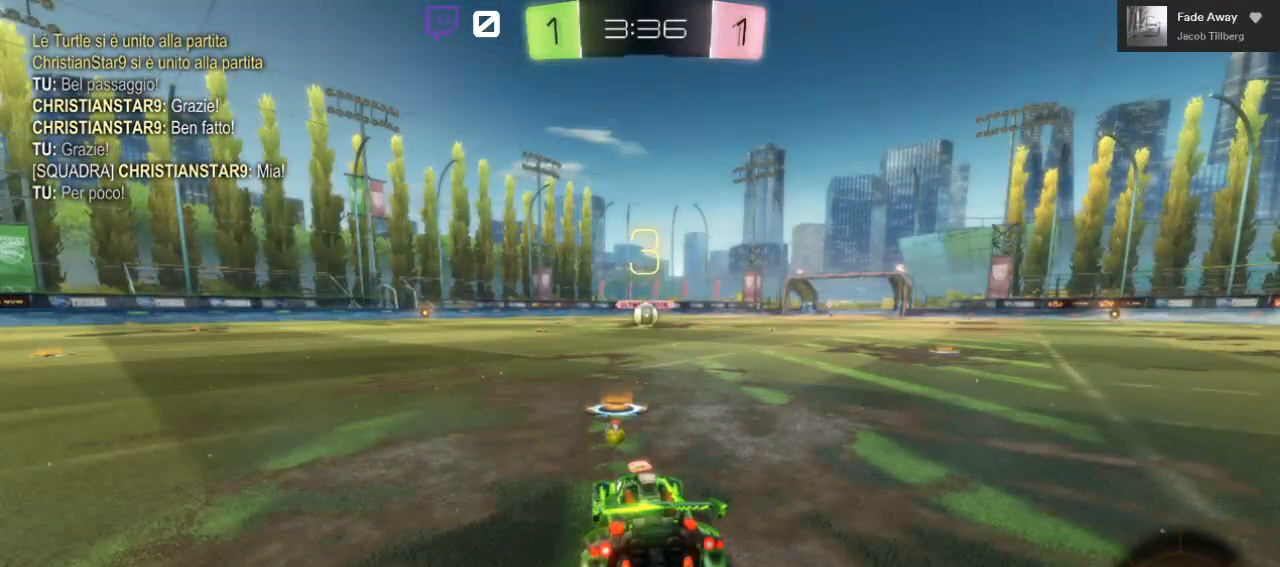
{"buttons": [], "left_stick": "right", "right_stick": "down-left", "events": [[417, "left_stick", "right"], [483, "right_stick", "down-left"]]}
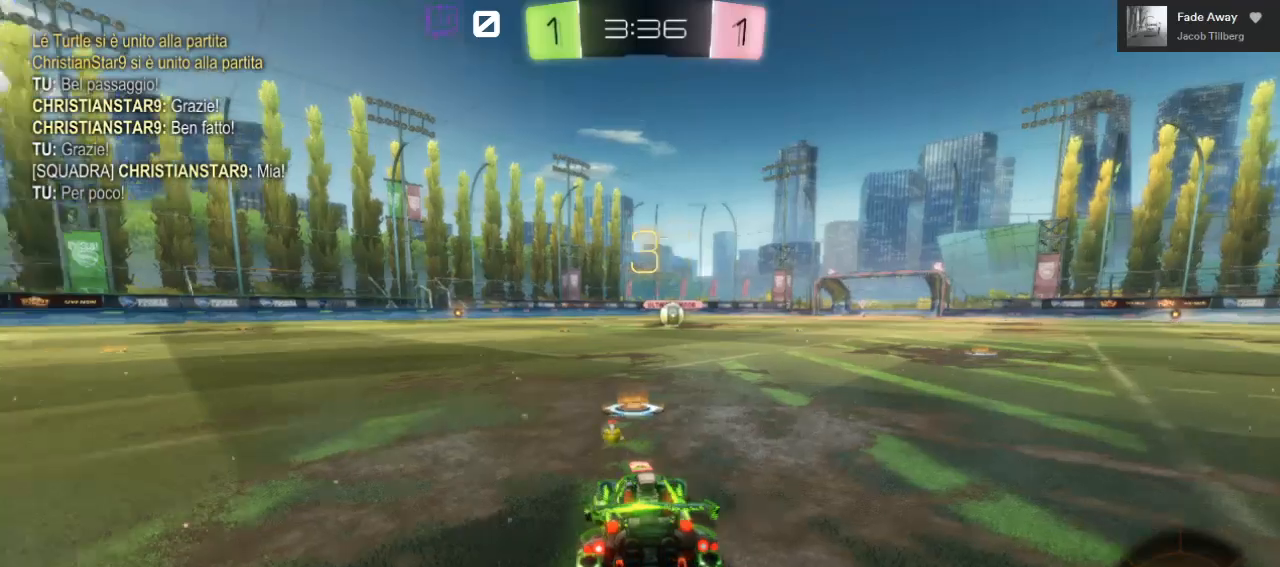
{"buttons": [], "left_stick": "center", "right_stick": "right", "events": [[267, "left_stick", "up"], [267, "right_stick", "center"], [350, "left_stick", "center"], [400, "right_stick", "right"]]}
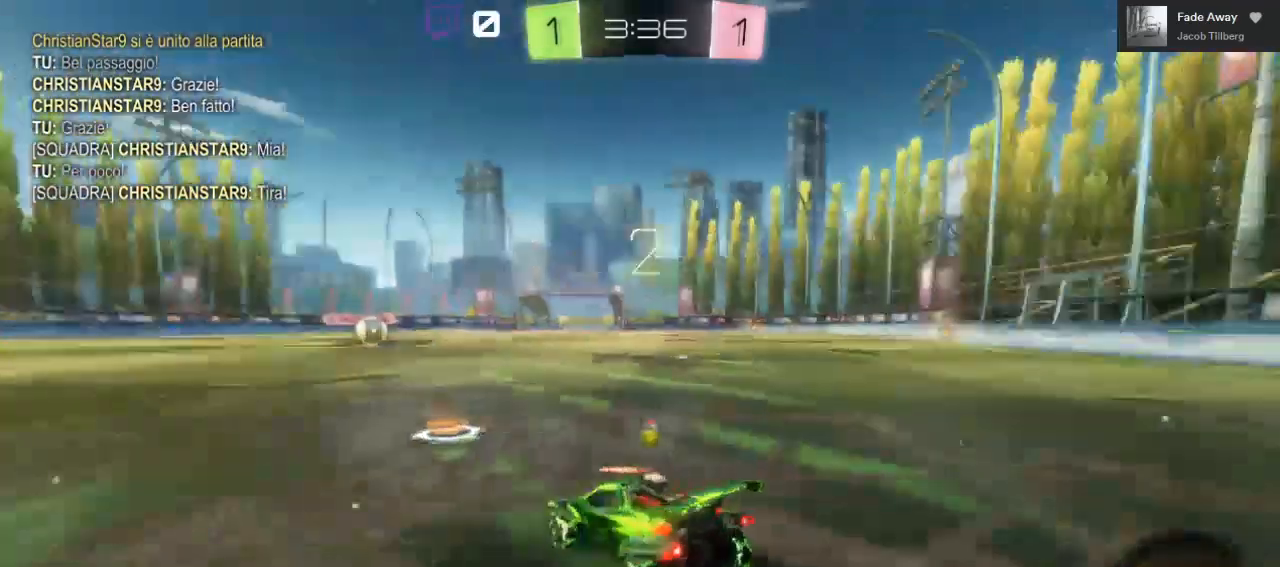
{"buttons": ["R2"], "left_stick": "center", "right_stick": "center", "events": [[33, "right_stick", "center"], [317, "R2", "down"]]}
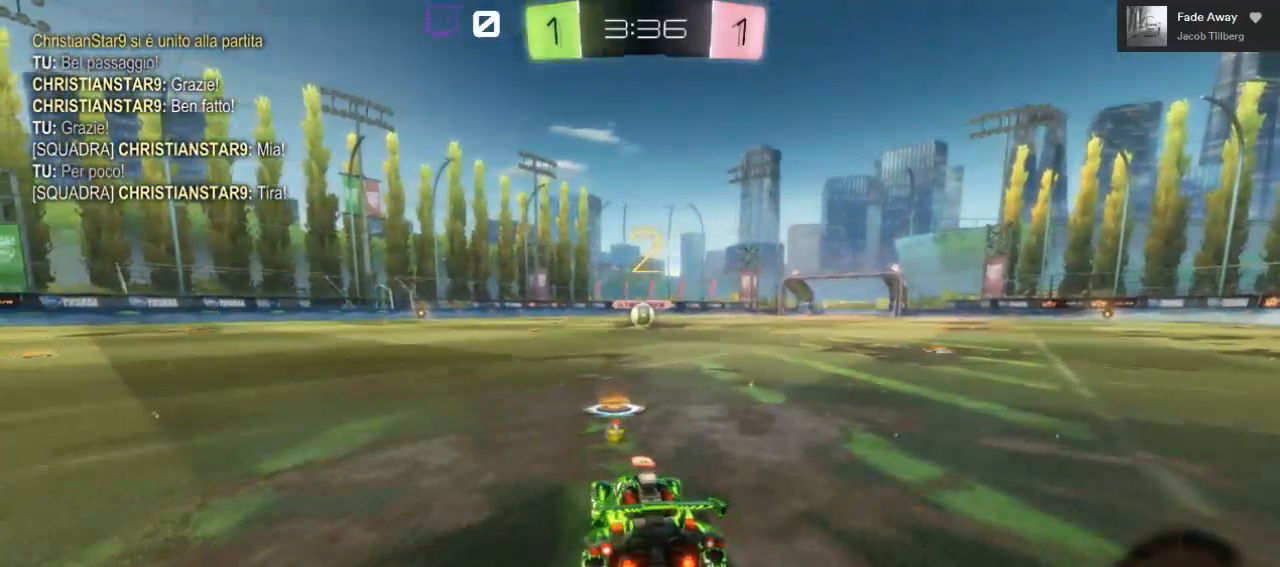
{"buttons": ["B", "R2"], "left_stick": "center", "right_stick": "center", "events": [[100, "B", "down"]]}
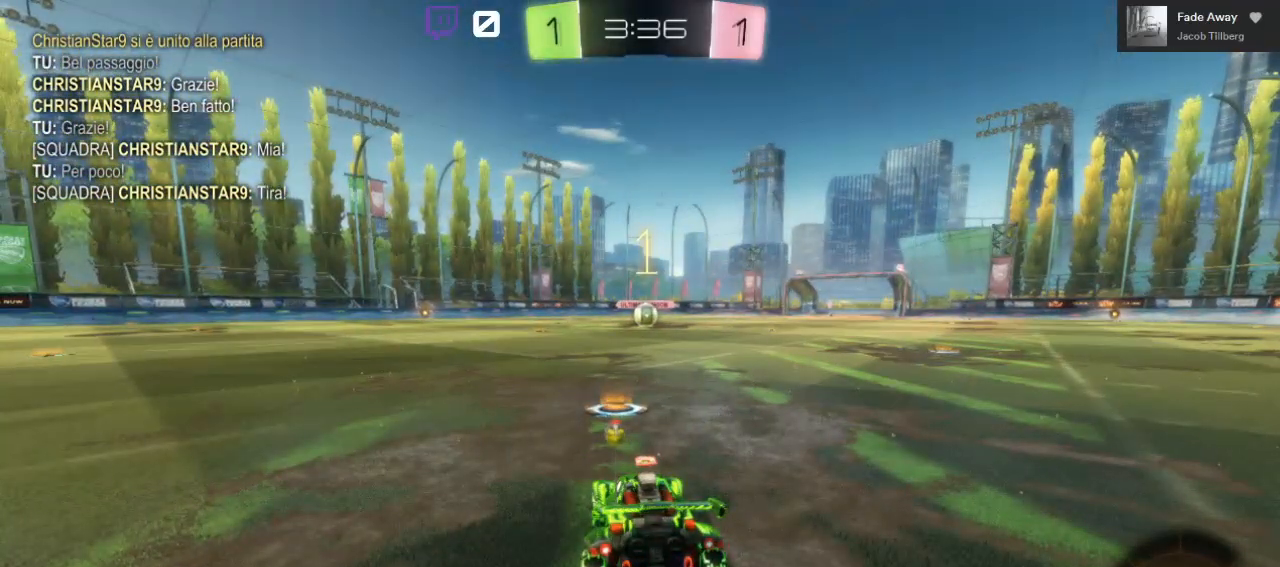
{"buttons": ["B", "R2"], "left_stick": "center", "right_stick": "center", "events": []}